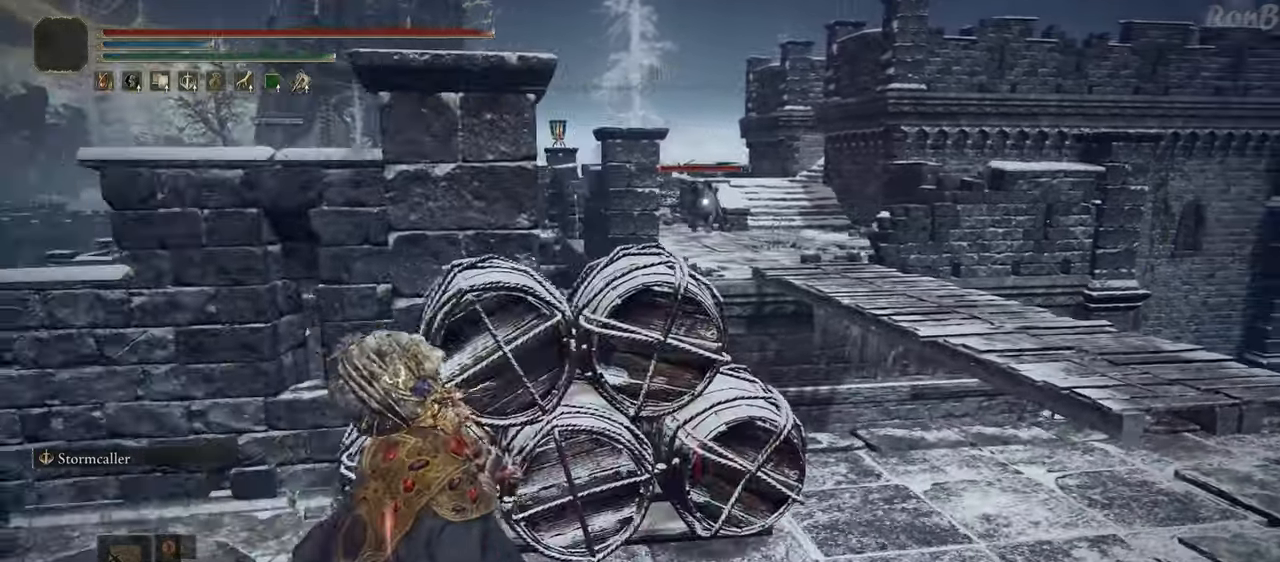
Gameplay with a controller (PlayStation layout); each line is a JSON object with the inputs held at the frame after it. "events" lists button and stick changes between this image and that frame as [ms after this image, input, new state], when the widget could be followed in between.
{"buttons": ["R1", "R2"], "left_stick": "down-left", "right_stick": "center", "events": [[483, "R1", "down"], [500, "R2", "down"]]}
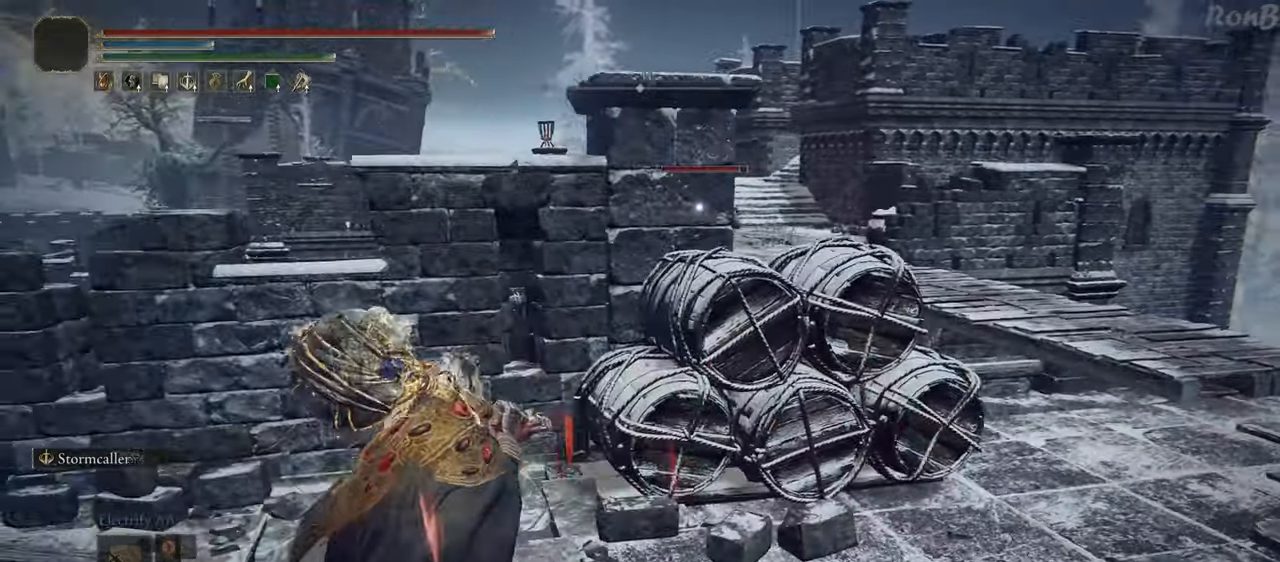
{"buttons": [], "left_stick": "center", "right_stick": "center", "events": [[33, "R1", "up"], [100, "R2", "up"], [133, "L2", "down"], [133, "left_stick", "center"], [183, "L2", "up"], [250, "L2", "down"], [267, "L2", "up"], [317, "R3", "down"], [400, "R3", "up"]]}
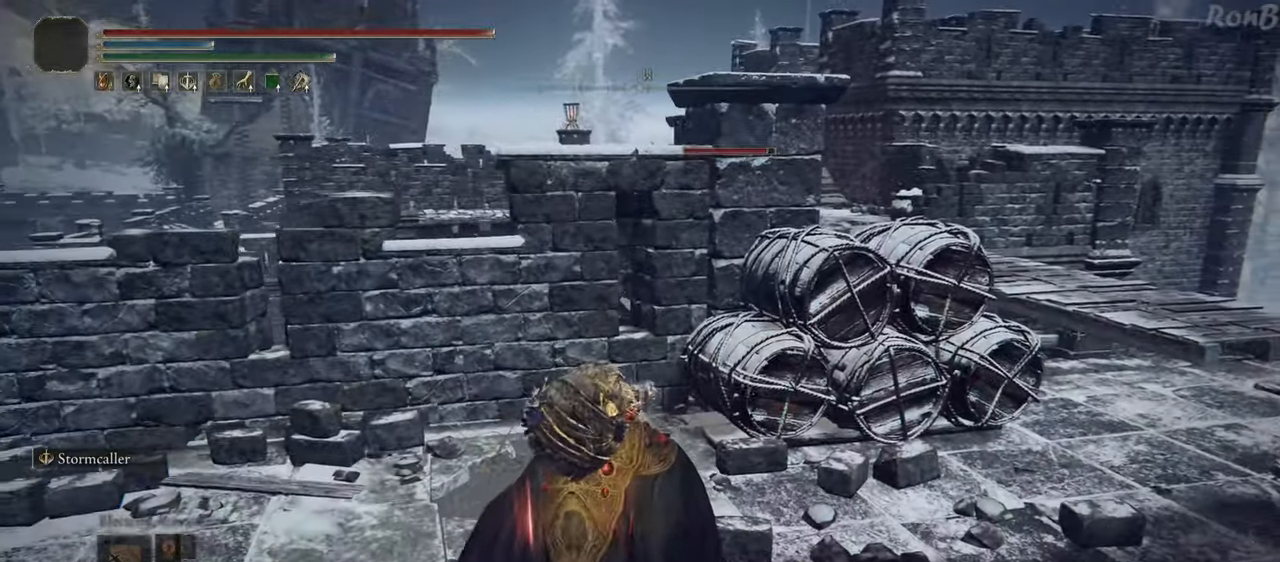
{"buttons": [], "left_stick": "left", "right_stick": "center", "events": [[450, "left_stick", "left"]]}
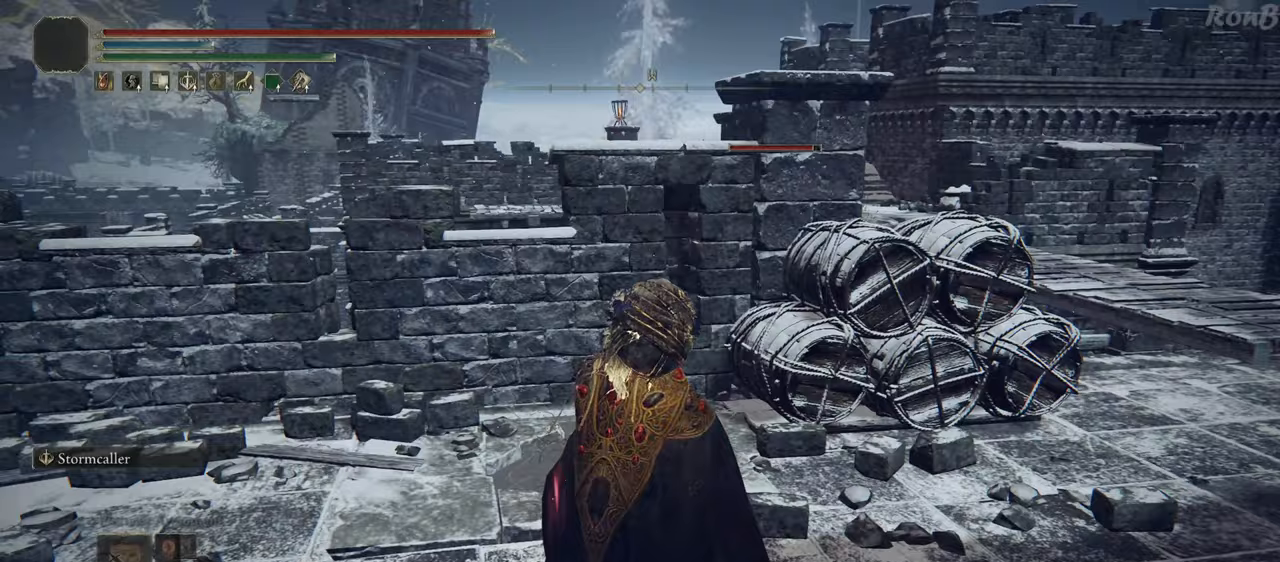
{"buttons": [], "left_stick": "left", "right_stick": "right", "events": [[33, "right_stick", "down-right"], [283, "right_stick", "right"]]}
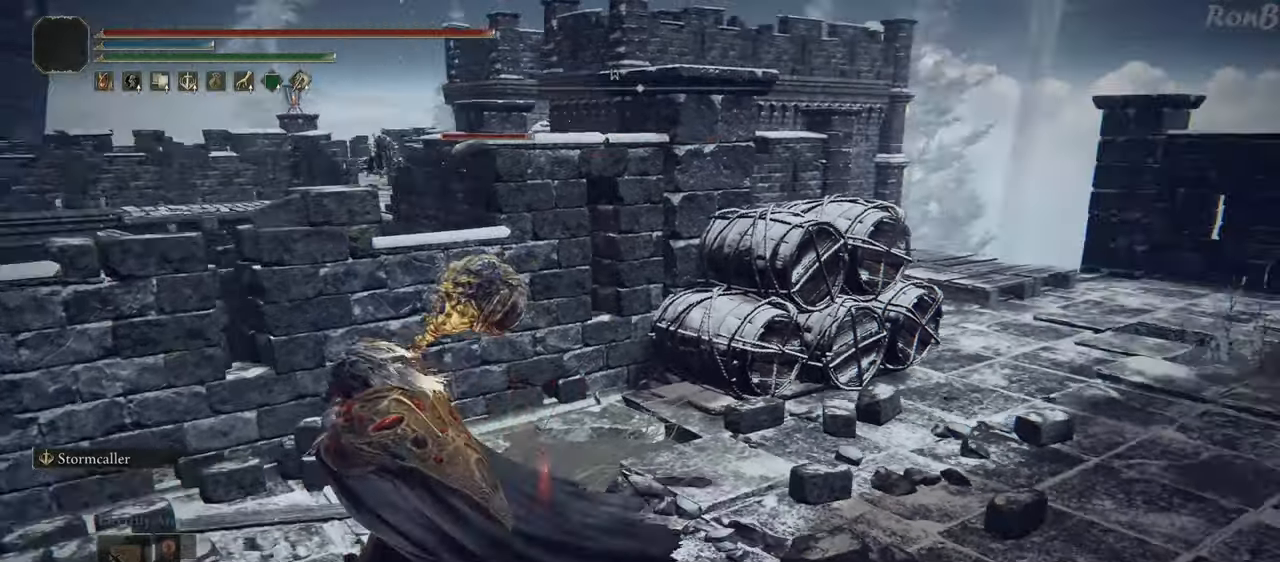
{"buttons": [], "left_stick": "center", "right_stick": "right", "events": [[17, "left_stick", "down-left"], [117, "right_stick", "center"], [267, "right_stick", "right"], [367, "left_stick", "center"]]}
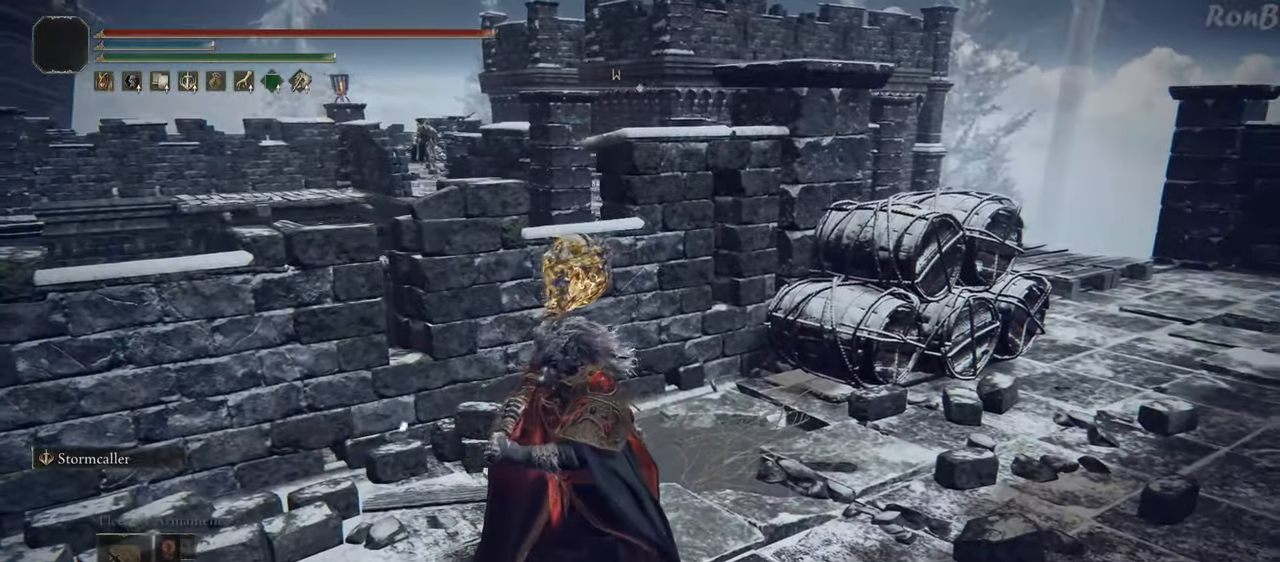
{"buttons": [], "left_stick": "center", "right_stick": "center", "events": [[50, "right_stick", "center"]]}
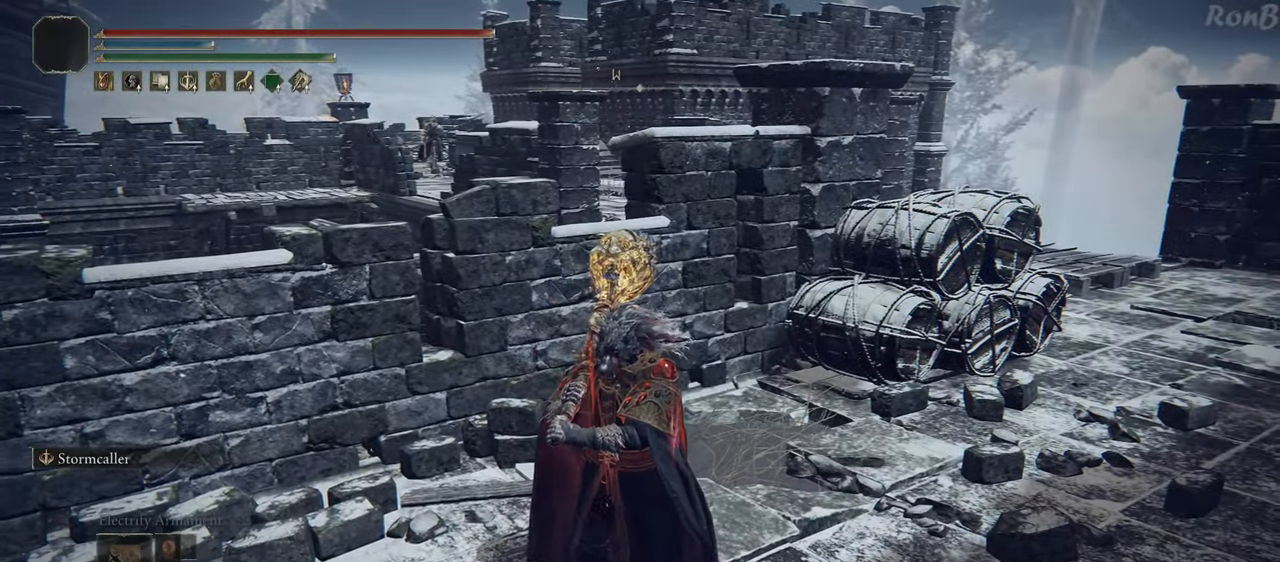
{"buttons": [], "left_stick": "center", "right_stick": "right", "events": [[333, "right_stick", "right"]]}
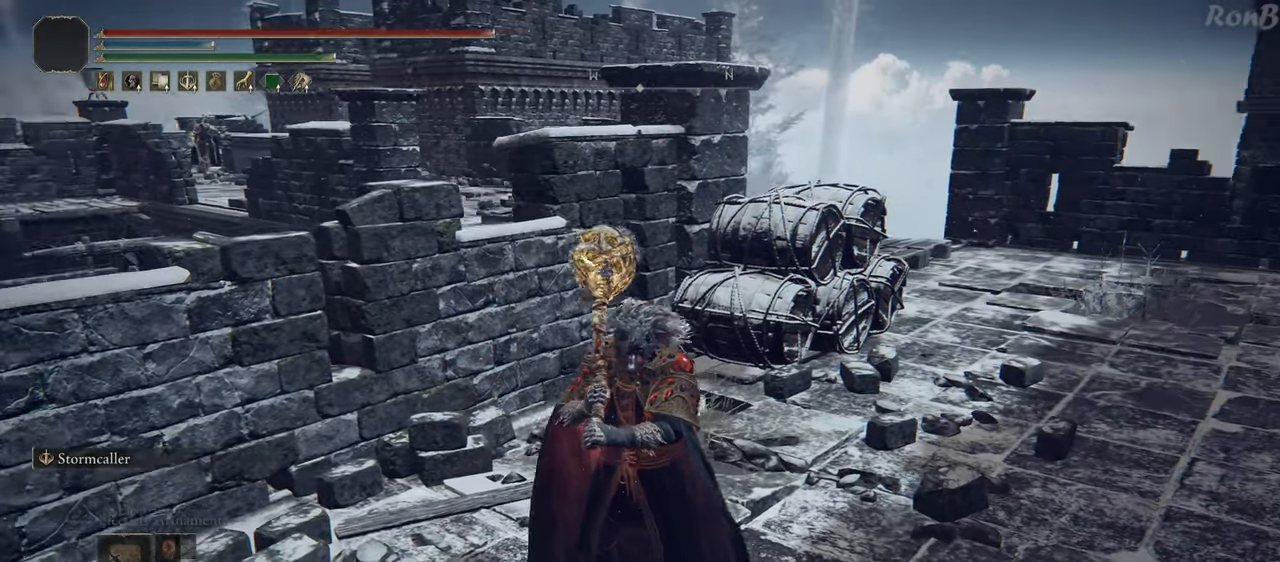
{"buttons": [], "left_stick": "center", "right_stick": "center", "events": [[33, "right_stick", "center"]]}
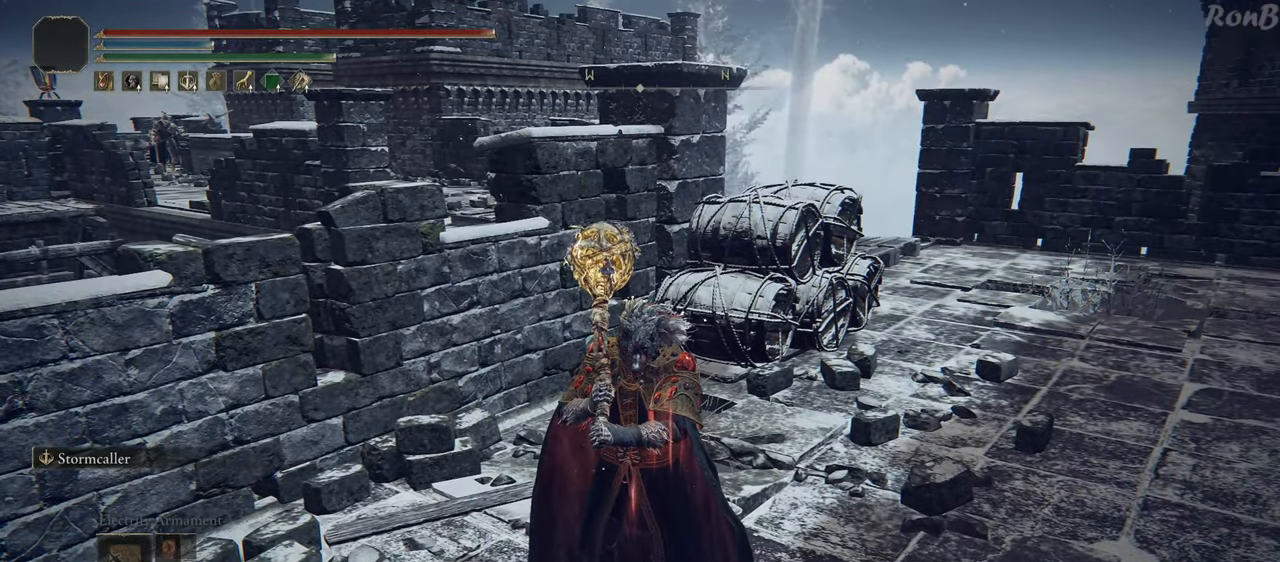
{"buttons": [], "left_stick": "center", "right_stick": "center", "events": []}
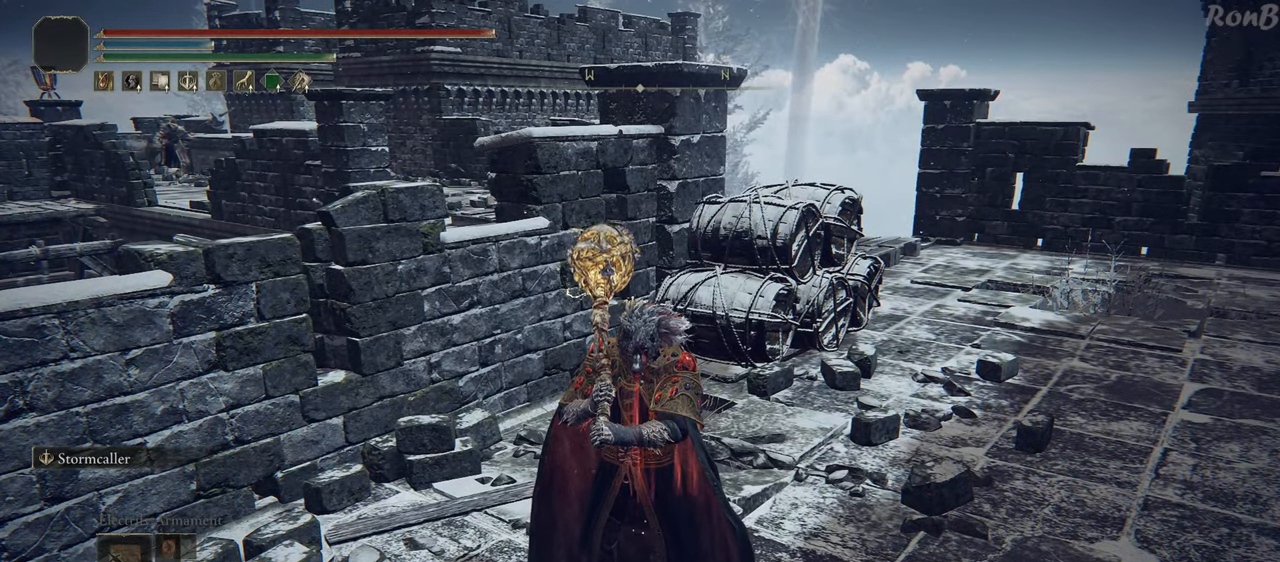
{"buttons": [], "left_stick": "center", "right_stick": "center", "events": []}
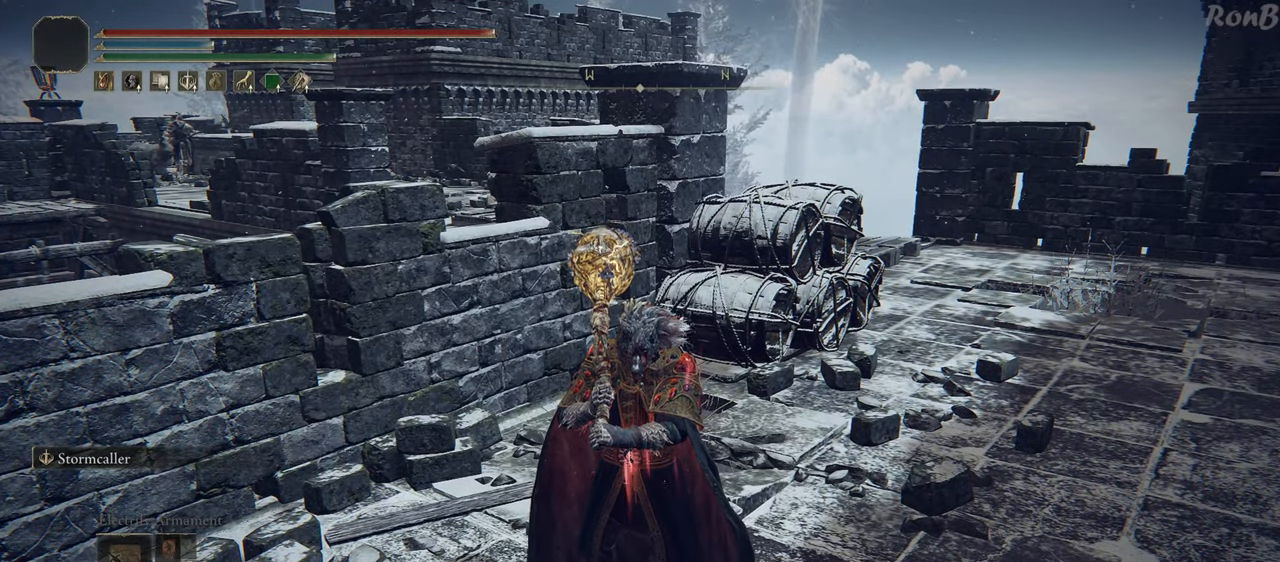
{"buttons": [], "left_stick": "center", "right_stick": "center", "events": []}
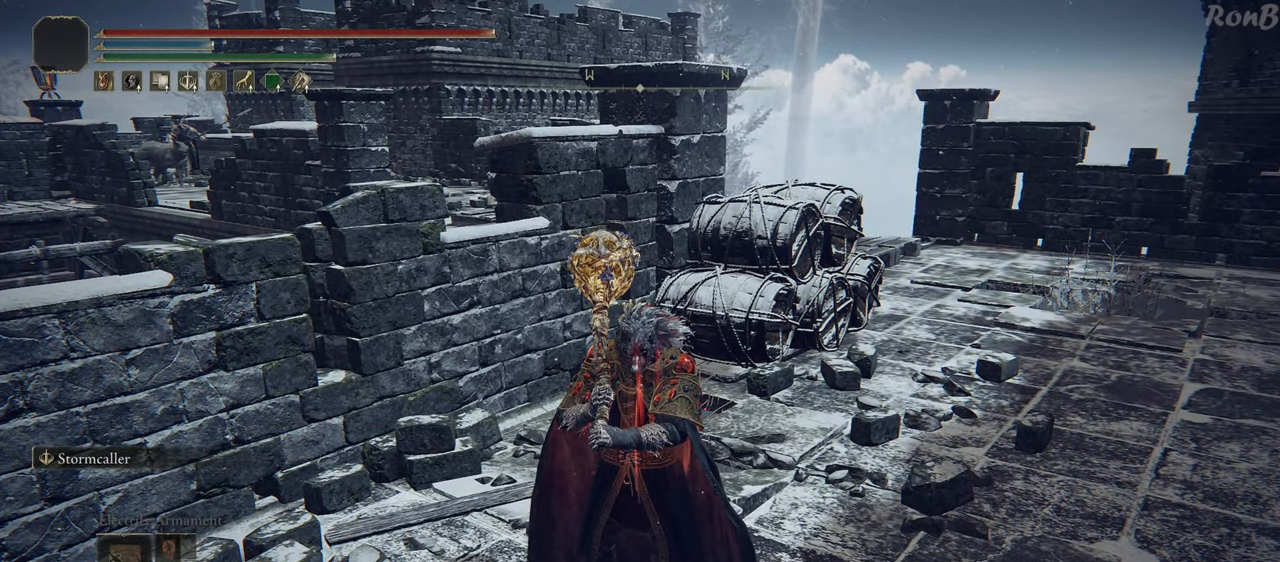
{"buttons": [], "left_stick": "center", "right_stick": "center", "events": []}
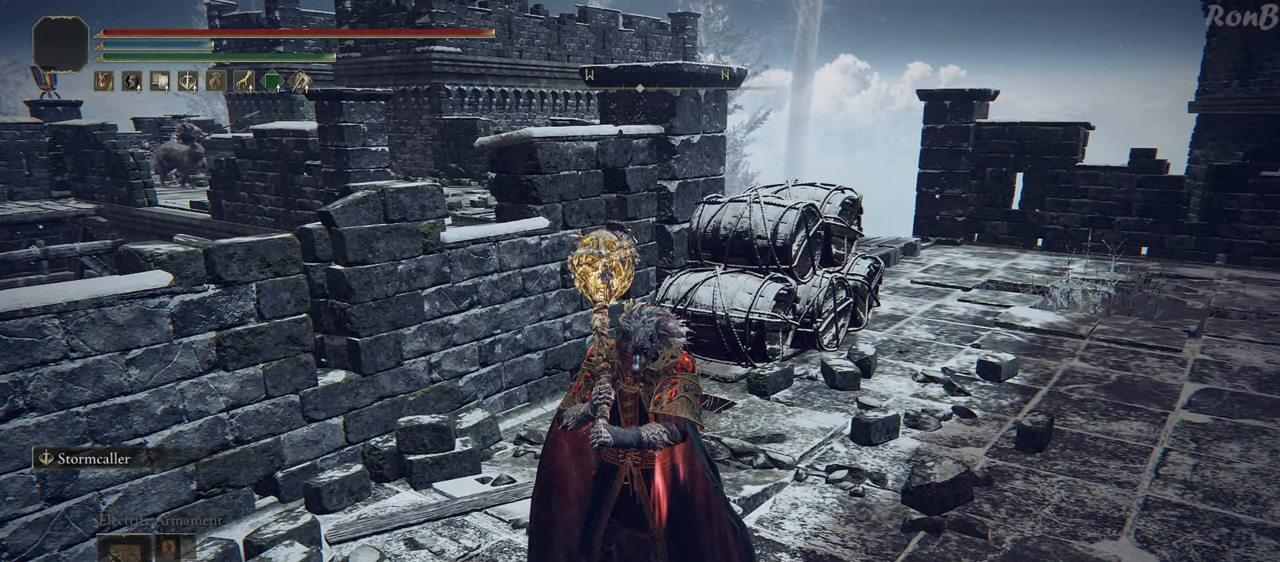
{"buttons": [], "left_stick": "center", "right_stick": "center", "events": []}
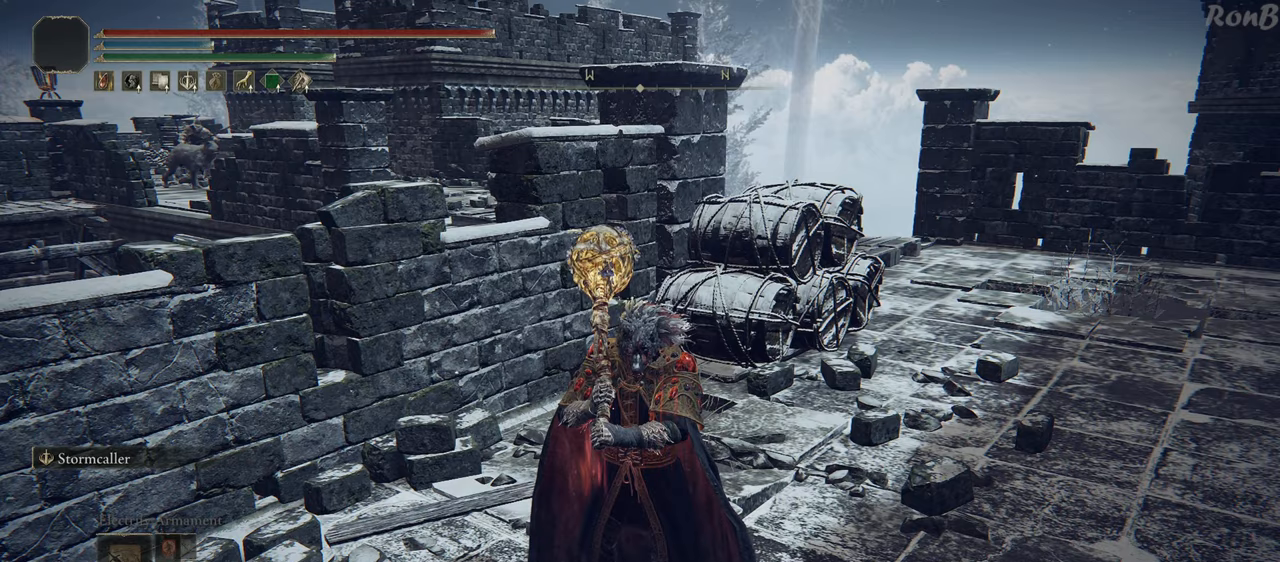
{"buttons": ["DPAD_DOWN"], "left_stick": "center", "right_stick": "center", "events": [[333, "DPAD_DOWN", "down"], [433, "DPAD_DOWN", "up"], [500, "DPAD_DOWN", "down"]]}
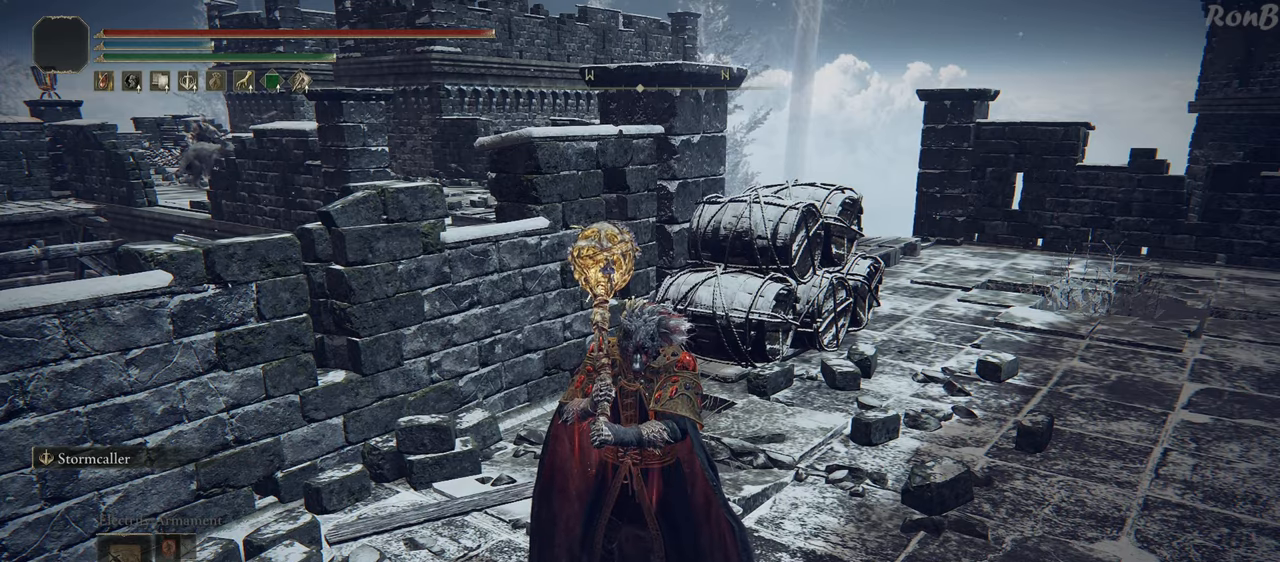
{"buttons": [], "left_stick": "center", "right_stick": "center", "events": [[117, "DPAD_DOWN", "up"]]}
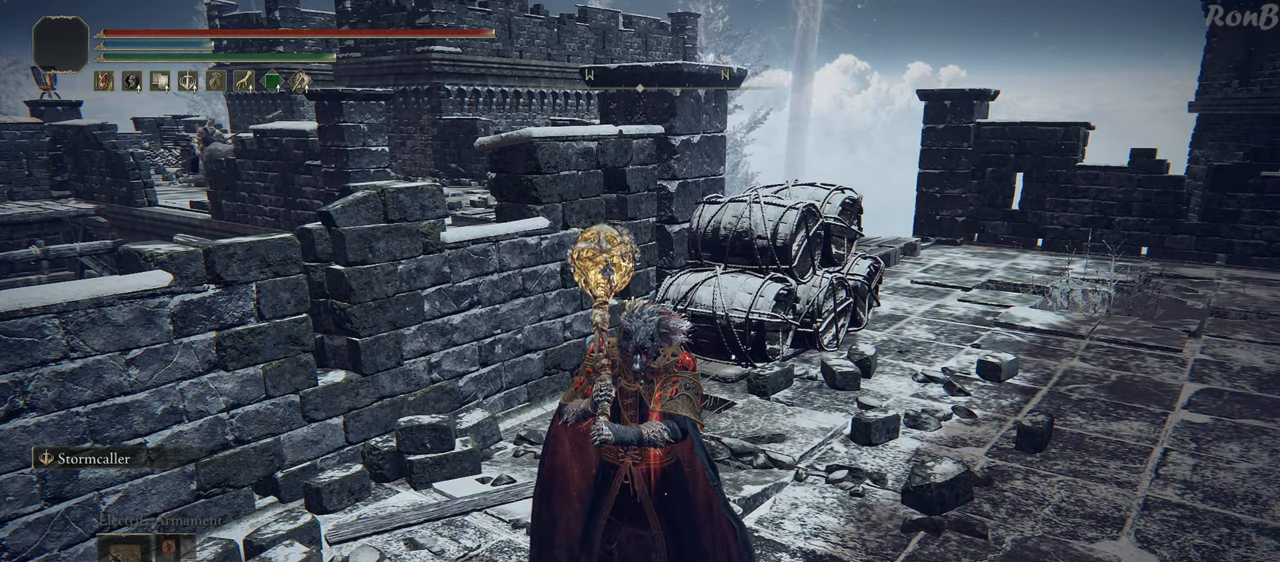
{"buttons": [], "left_stick": "up", "right_stick": "down-left", "events": [[367, "left_stick", "up"], [433, "right_stick", "down-left"]]}
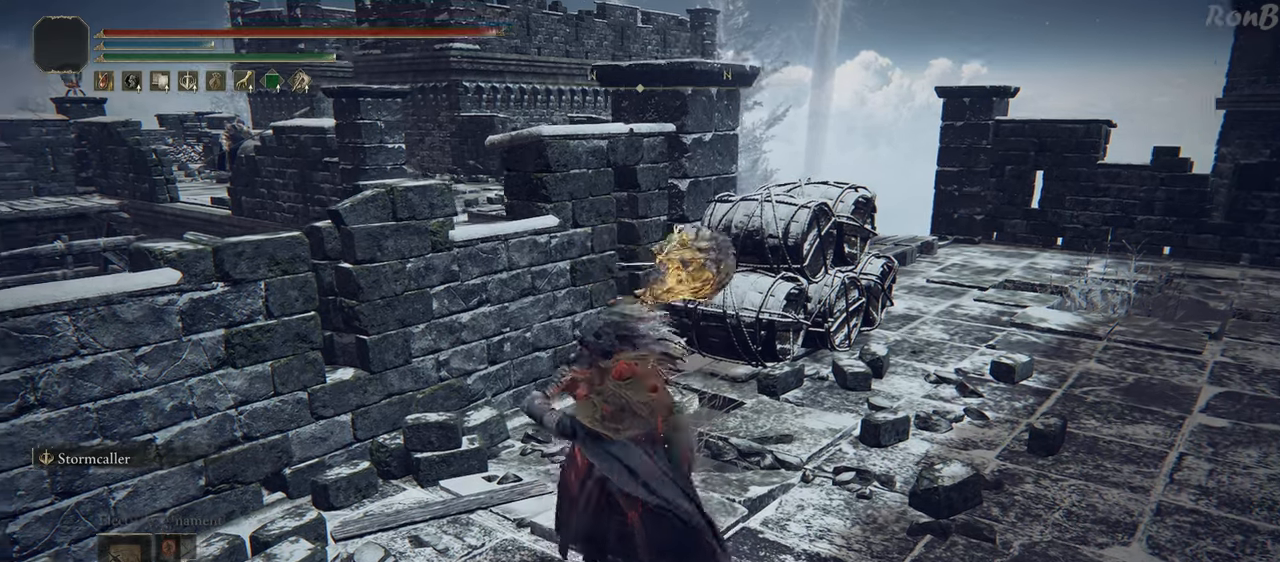
{"buttons": [], "left_stick": "up-right", "right_stick": "down-left", "events": [[367, "left_stick", "up-right"], [383, "right_stick", "center"], [467, "right_stick", "down-left"]]}
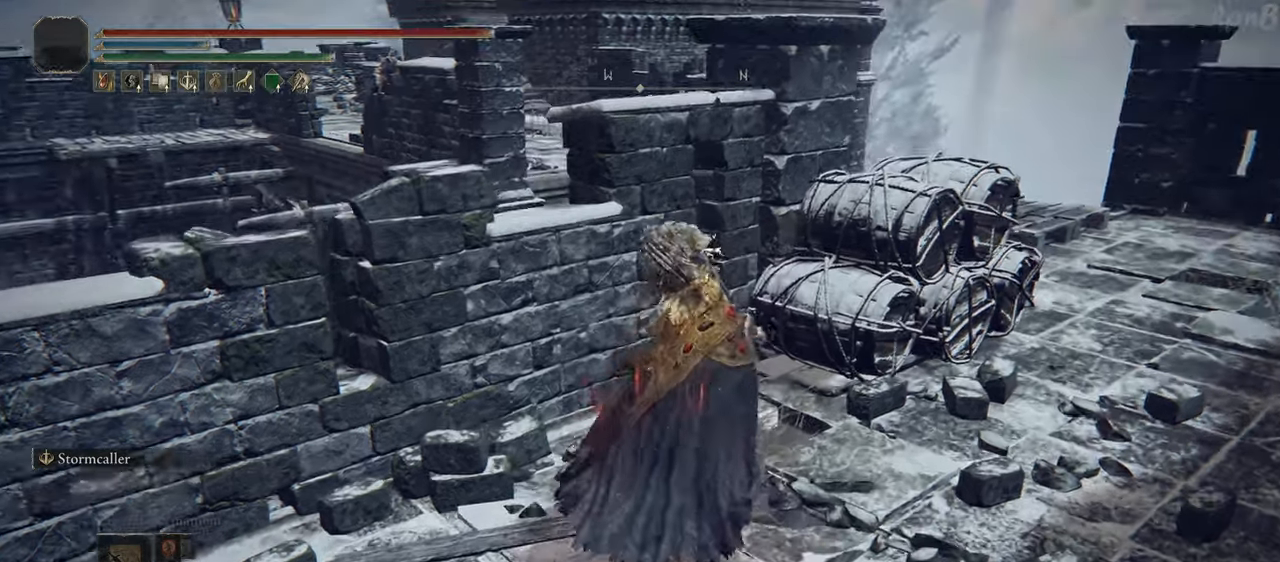
{"buttons": [], "left_stick": "right", "right_stick": "left", "events": [[200, "right_stick", "left"], [250, "left_stick", "right"], [367, "DPAD_UP", "down"], [383, "DPAD_UP", "up"]]}
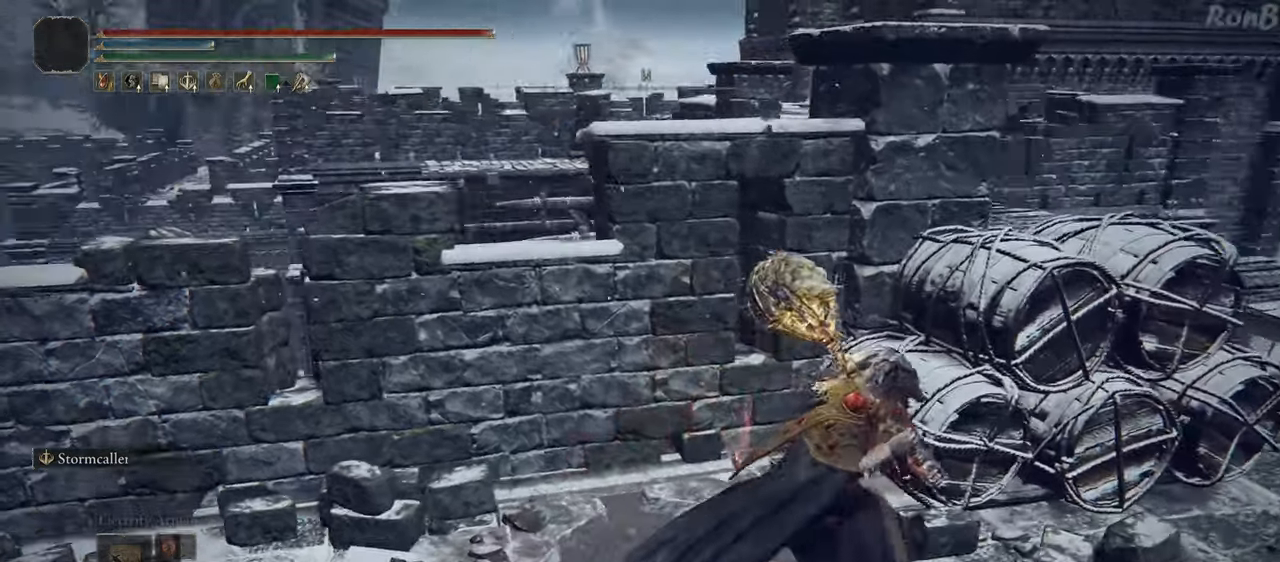
{"buttons": [], "left_stick": "center", "right_stick": "center", "events": [[233, "R1", "down"], [283, "R1", "up"], [400, "left_stick", "center"], [467, "right_stick", "center"]]}
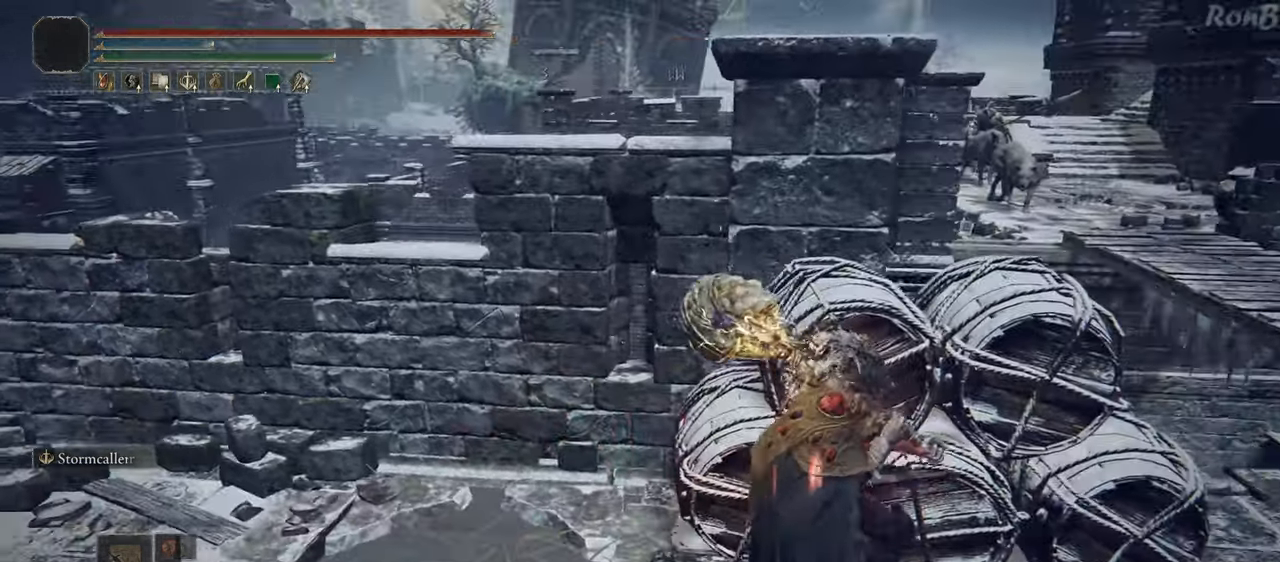
{"buttons": [], "left_stick": "center", "right_stick": "center", "events": [[67, "L2", "down"], [133, "L2", "up"]]}
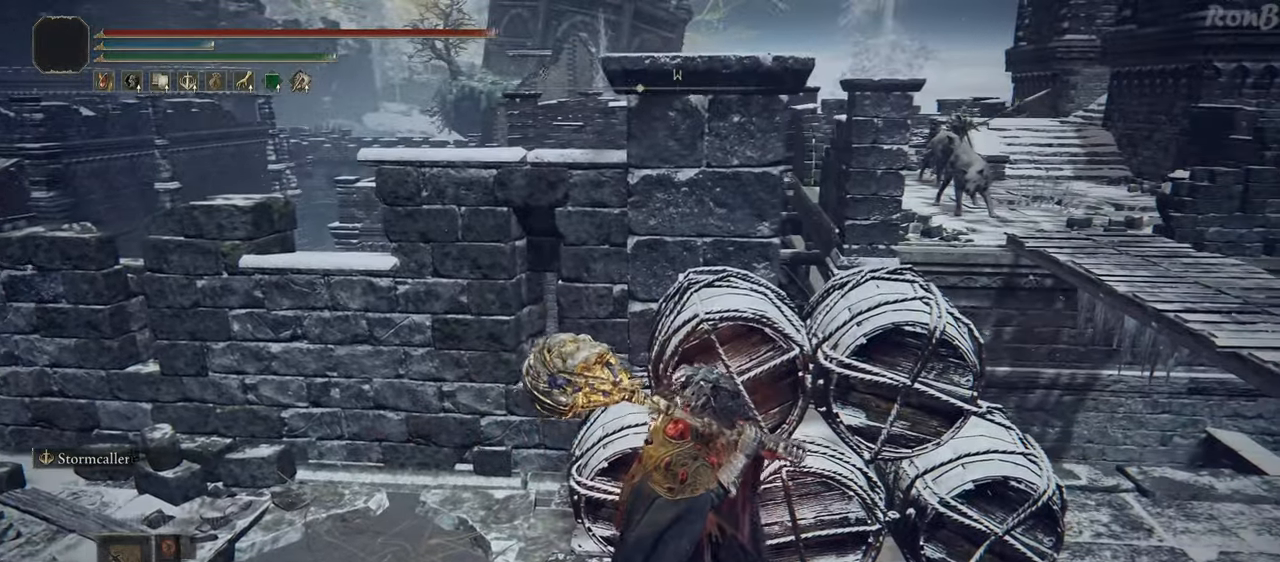
{"buttons": [], "left_stick": "center", "right_stick": "center", "events": []}
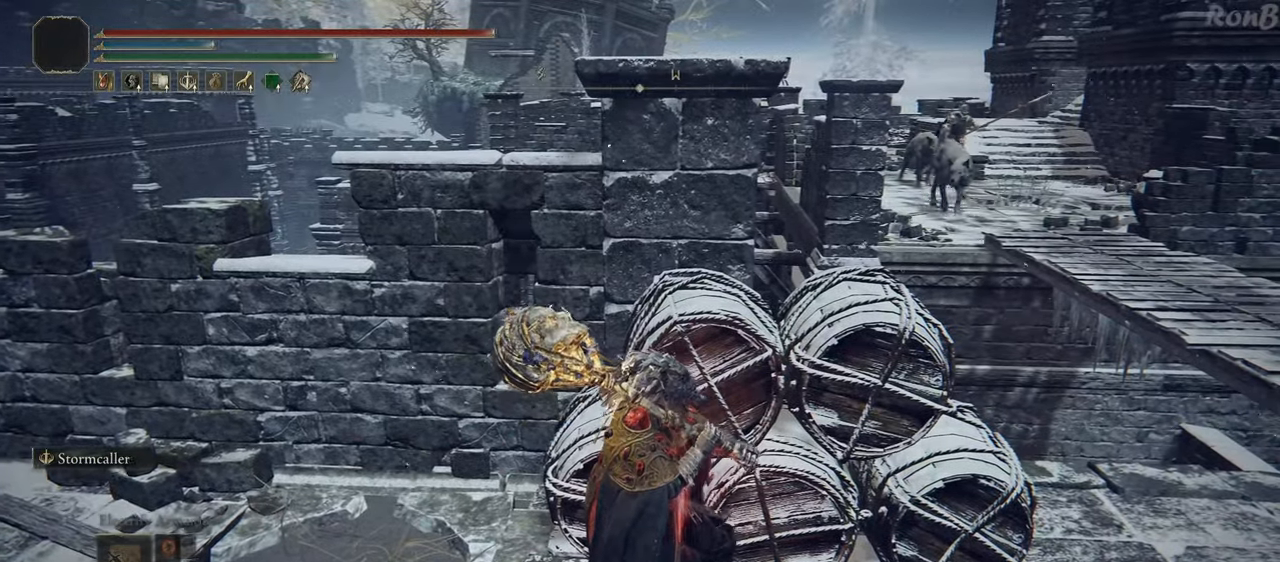
{"buttons": [], "left_stick": "center", "right_stick": "center", "events": []}
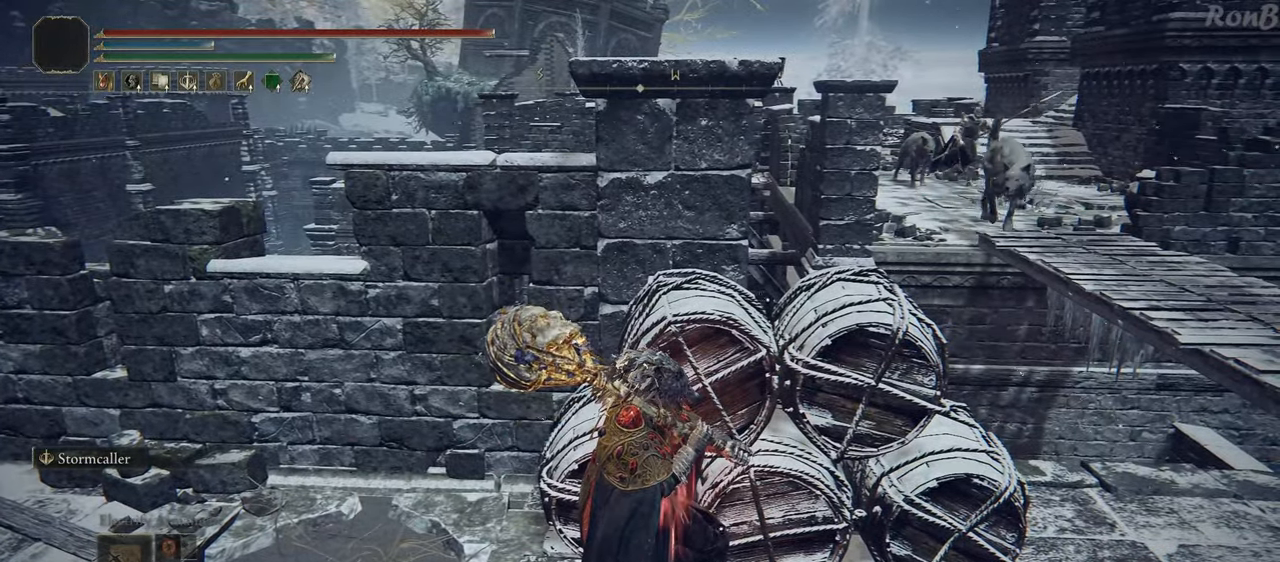
{"buttons": [], "left_stick": "down", "right_stick": "right", "events": [[167, "right_stick", "right"], [200, "left_stick", "left"], [300, "left_stick", "down-left"], [500, "left_stick", "down"]]}
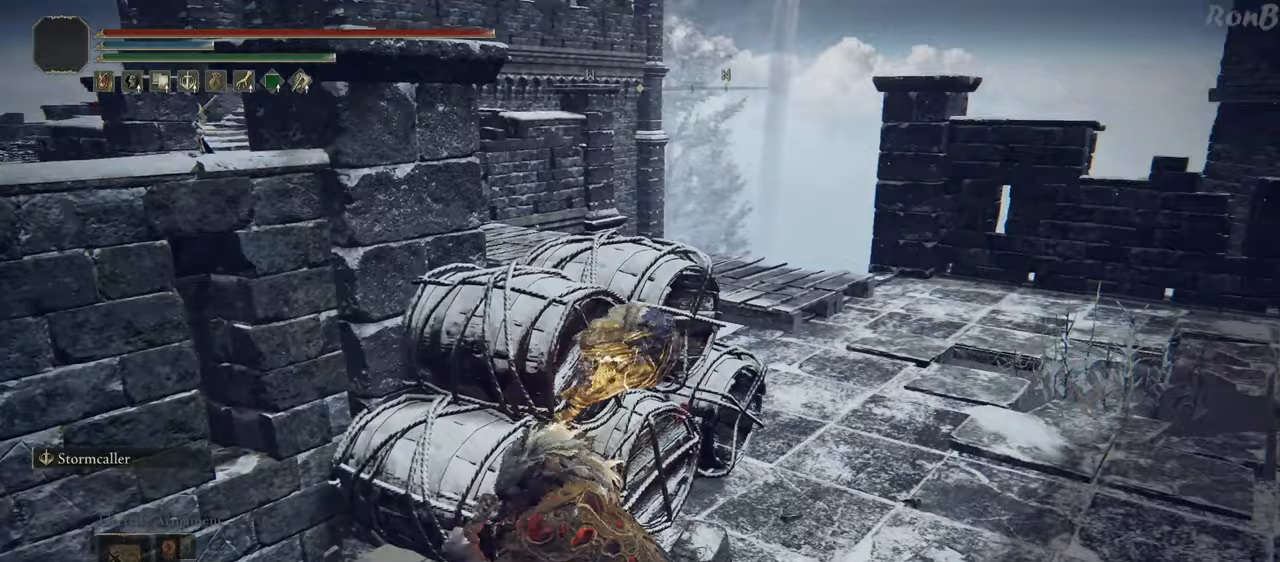
{"buttons": [], "left_stick": "down", "right_stick": "up-right", "events": [[33, "right_stick", "center"], [250, "right_stick", "up-right"], [350, "right_stick", "center"], [400, "right_stick", "right"], [483, "right_stick", "up-right"]]}
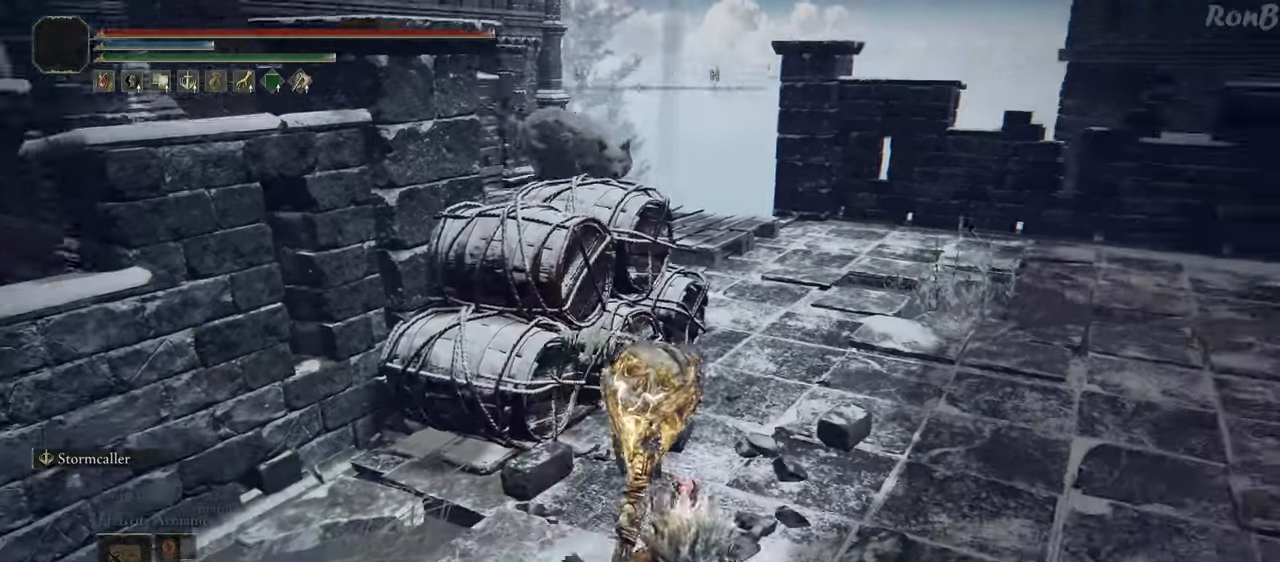
{"buttons": [], "left_stick": "down", "right_stick": "center", "events": [[150, "right_stick", "center"]]}
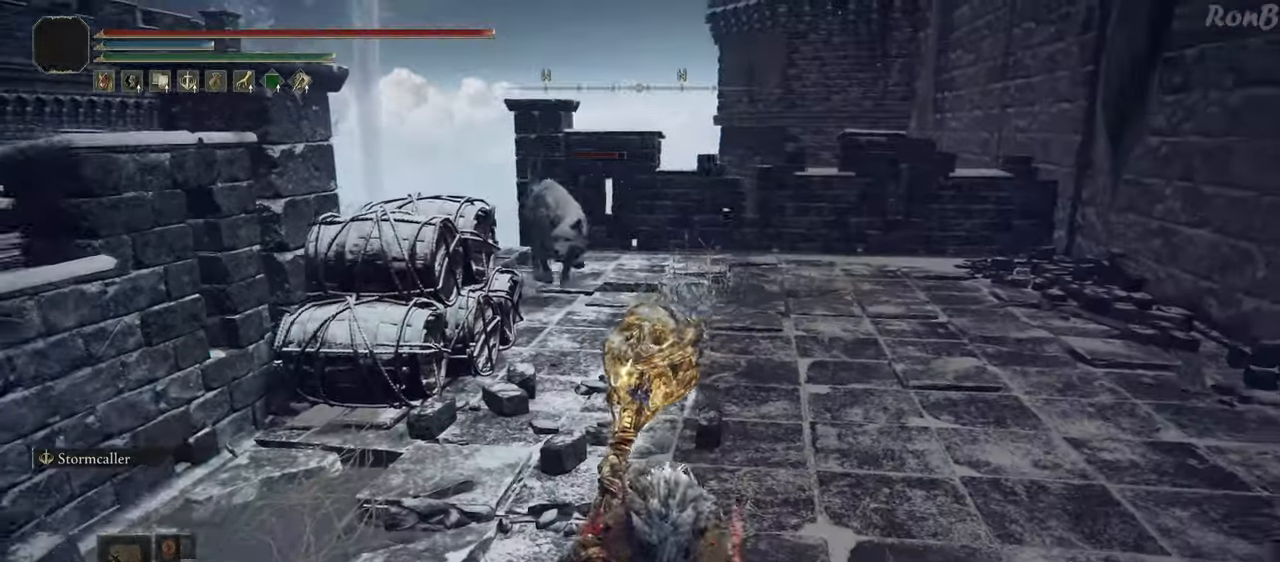
{"buttons": [], "left_stick": "up-right", "right_stick": "center", "events": [[33, "R3", "down"], [133, "R3", "up"], [433, "left_stick", "up-right"]]}
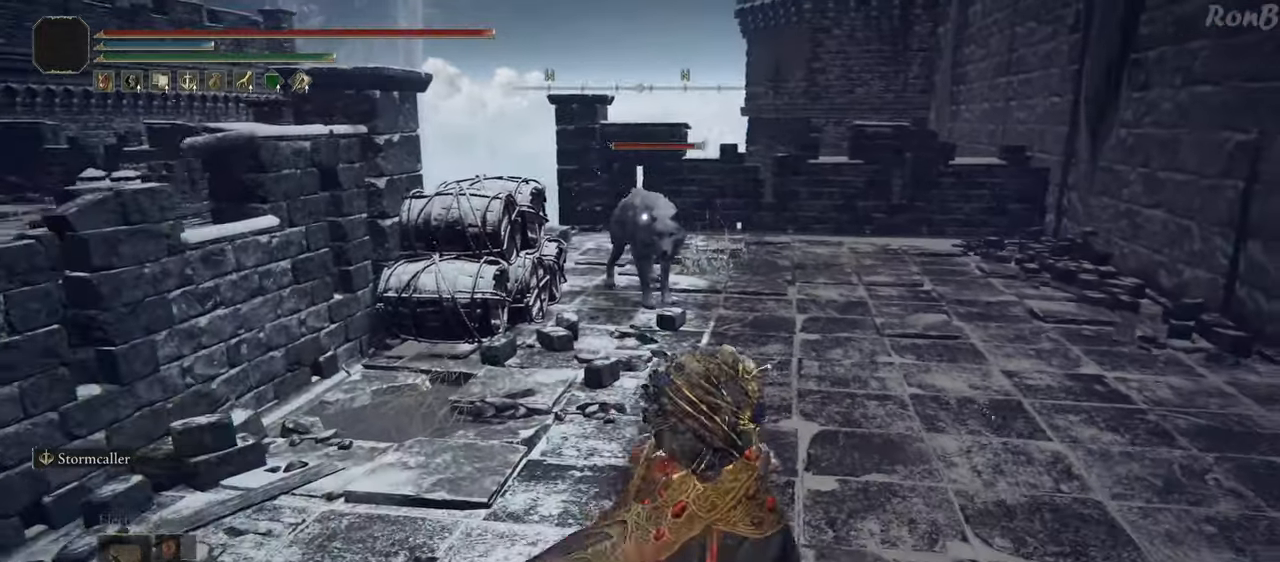
{"buttons": ["CIRCLE"], "left_stick": "up", "right_stick": "center", "events": [[17, "left_stick", "up"], [83, "CIRCLE", "down"]]}